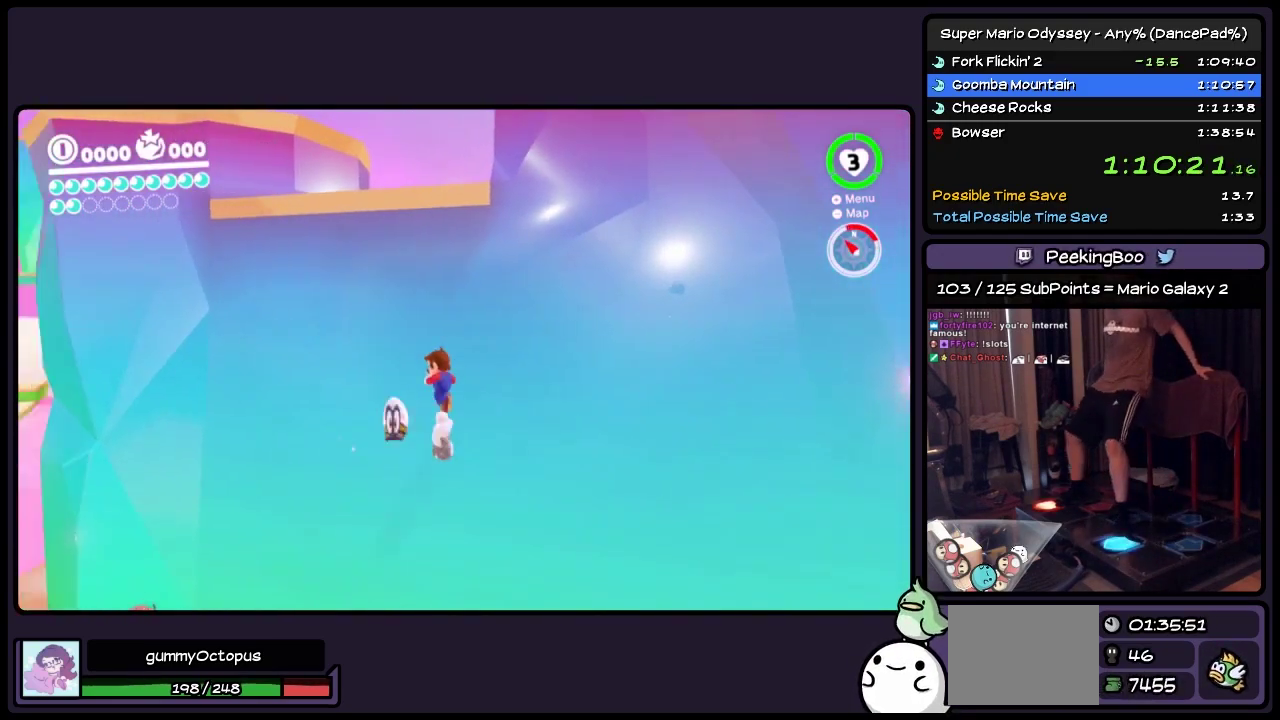
Gameplay with a controller (Nintendo layout); each line is a JSON object with the inputs held at the frame after it. "events" lists button and stick changes between this image and that frame as [ms after this image, input, new state], when the widget could be followed in between. Not read: L3 R3 left_stick.
{"buttons": ["DPAD_UP"], "events": [[483, "Y", "up"]]}
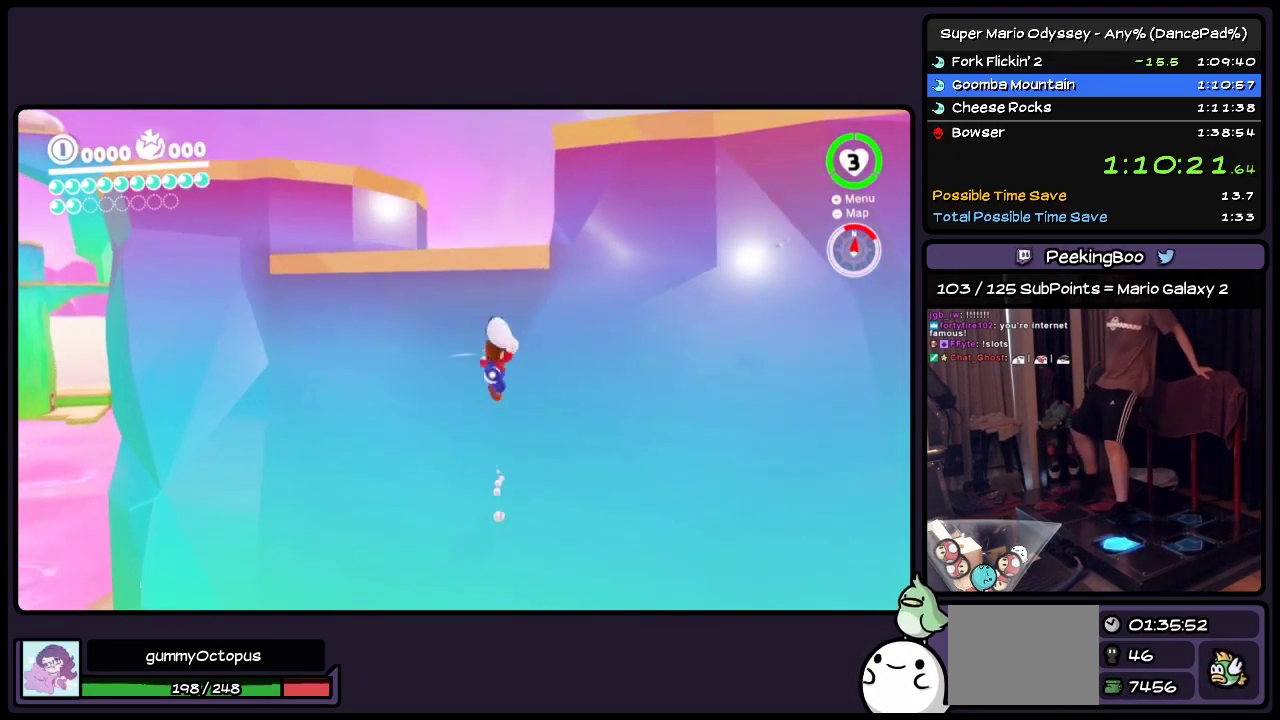
{"buttons": ["DPAD_UP"], "events": [[200, "A", "down"], [450, "A", "up"]]}
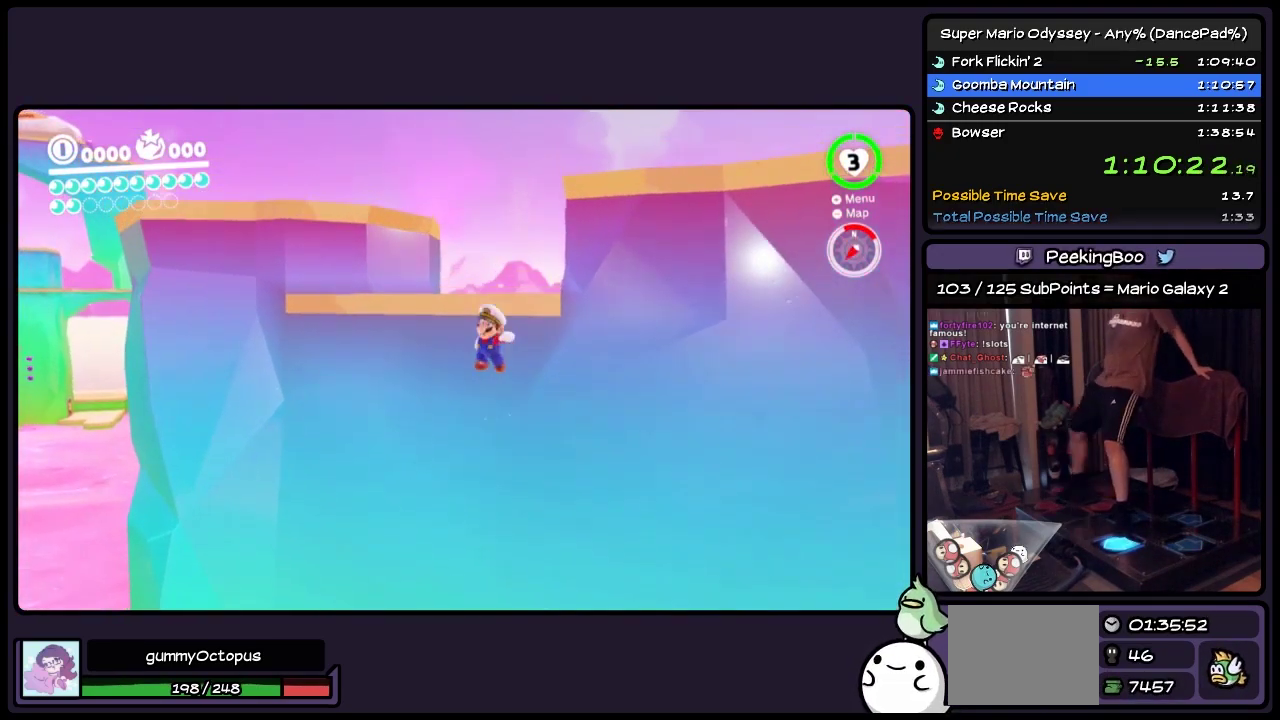
{"buttons": ["L2", "DPAD_UP"], "events": [[117, "Y", "down"], [367, "Y", "up"], [450, "L2", "down"]]}
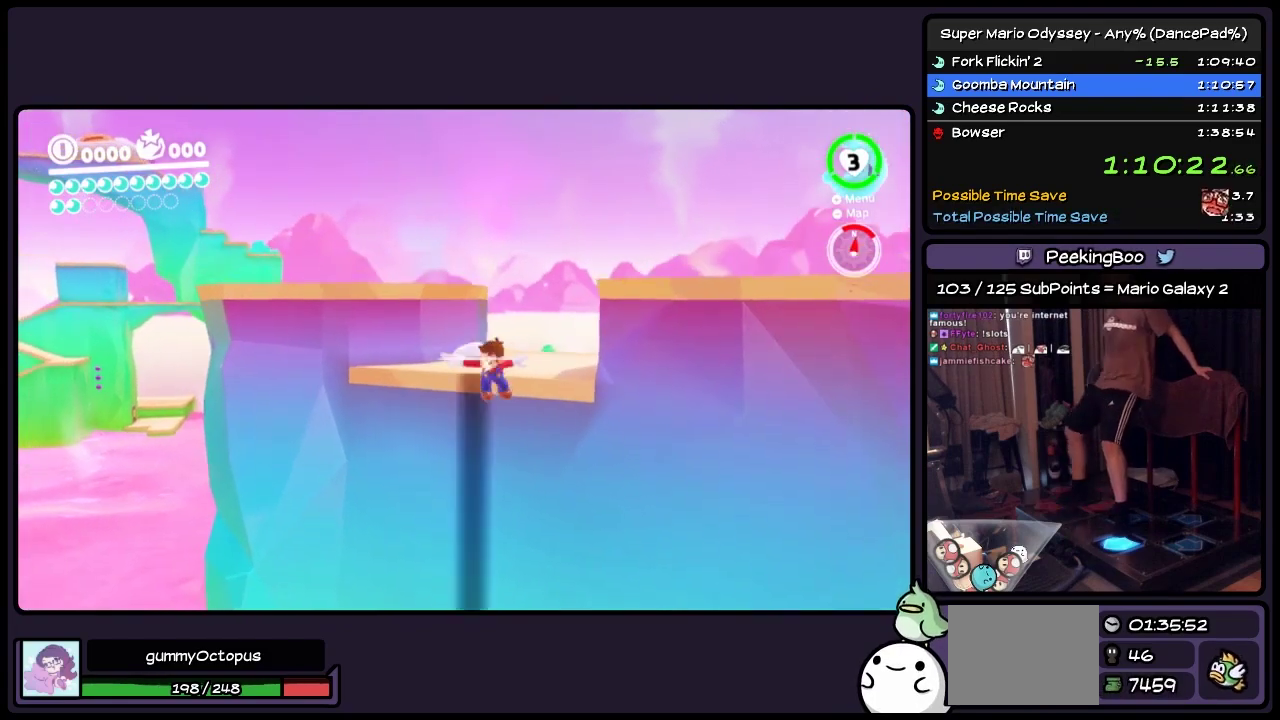
{"buttons": ["Y", "DPAD_UP", "DPAD_RIGHT"], "events": [[67, "L2", "up"], [200, "Y", "down"], [450, "DPAD_RIGHT", "down"]]}
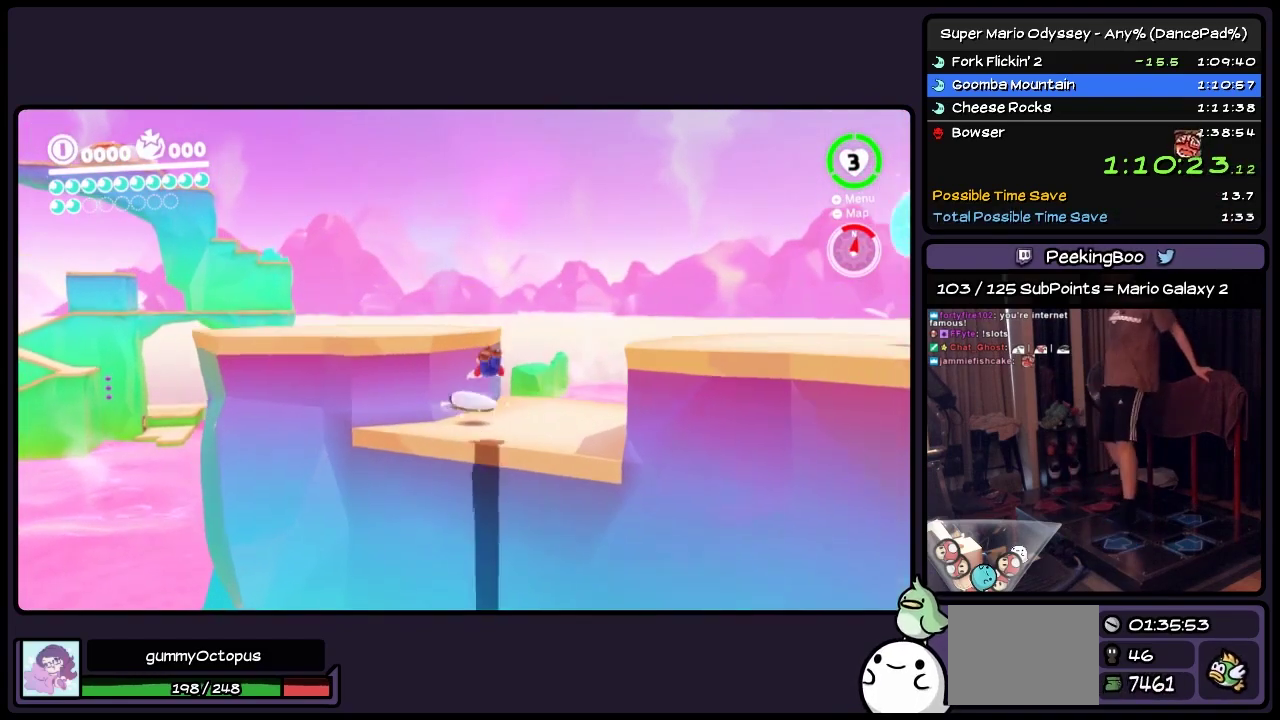
{"buttons": ["DPAD_RIGHT"], "events": [[33, "Y", "up"], [200, "DPAD_RIGHT", "up"], [233, "DPAD_UP", "up"], [367, "DPAD_RIGHT", "down"]]}
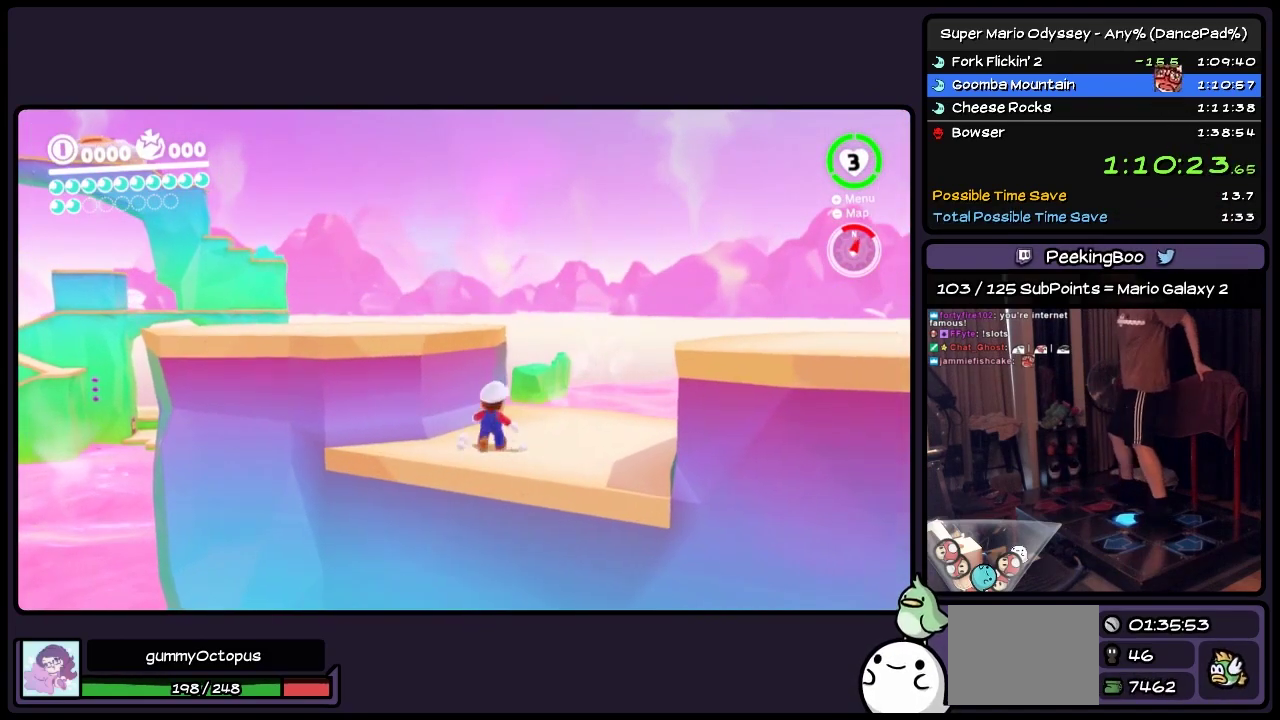
{"buttons": ["DPAD_DOWN"], "events": [[233, "DPAD_DOWN", "down"], [483, "DPAD_RIGHT", "up"]]}
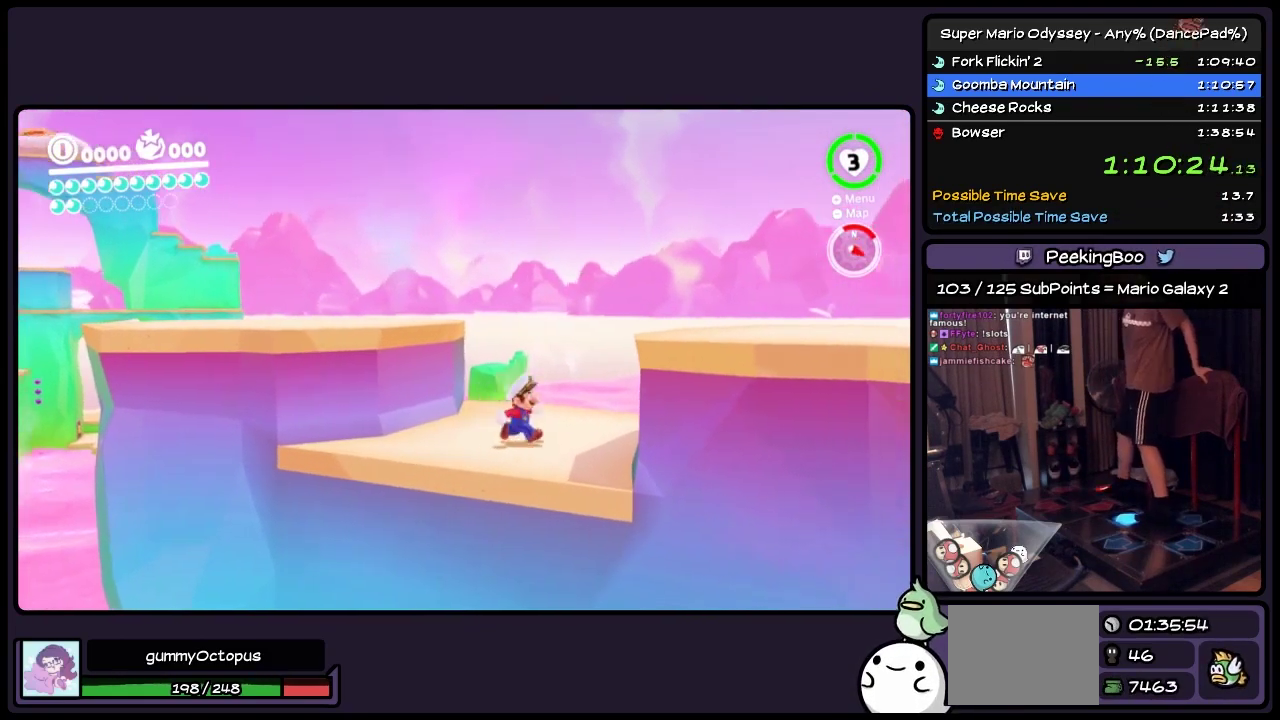
{"buttons": [], "events": [[33, "A", "down"], [150, "DPAD_RIGHT", "down"], [200, "DPAD_DOWN", "up"], [400, "A", "up"], [483, "DPAD_RIGHT", "up"]]}
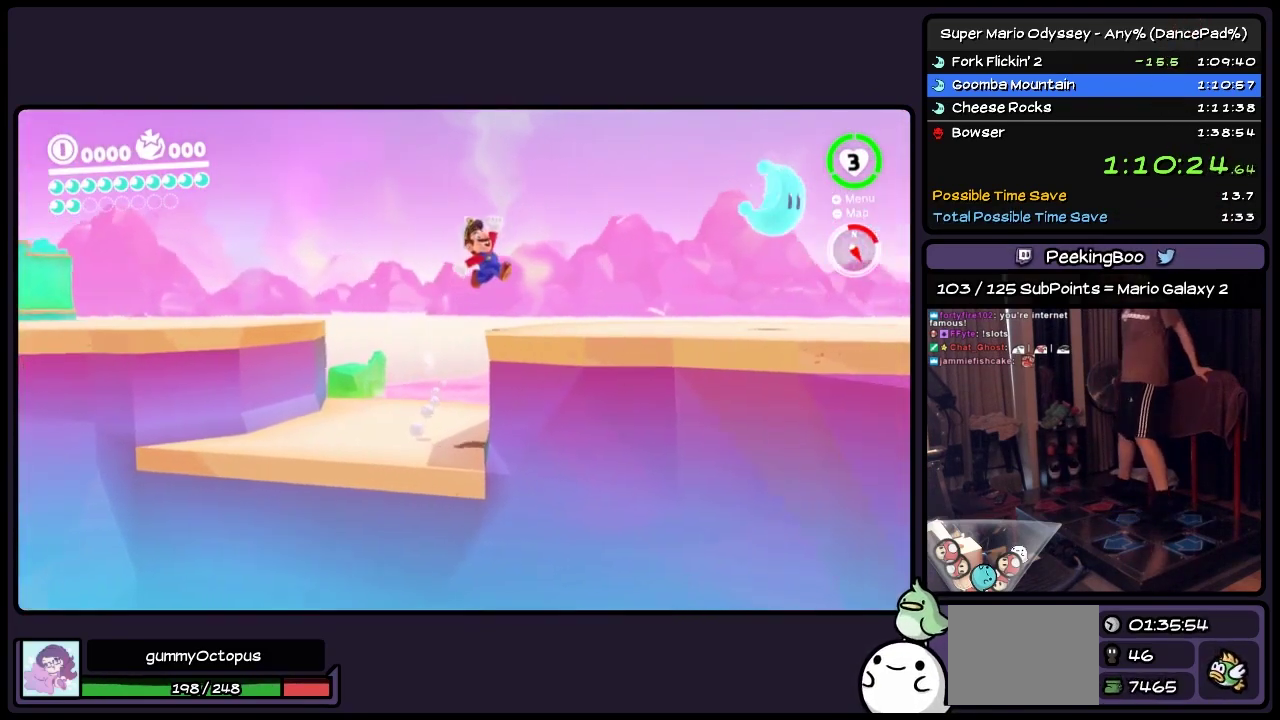
{"buttons": ["DPAD_RIGHT"], "events": [[117, "DPAD_RIGHT", "down"]]}
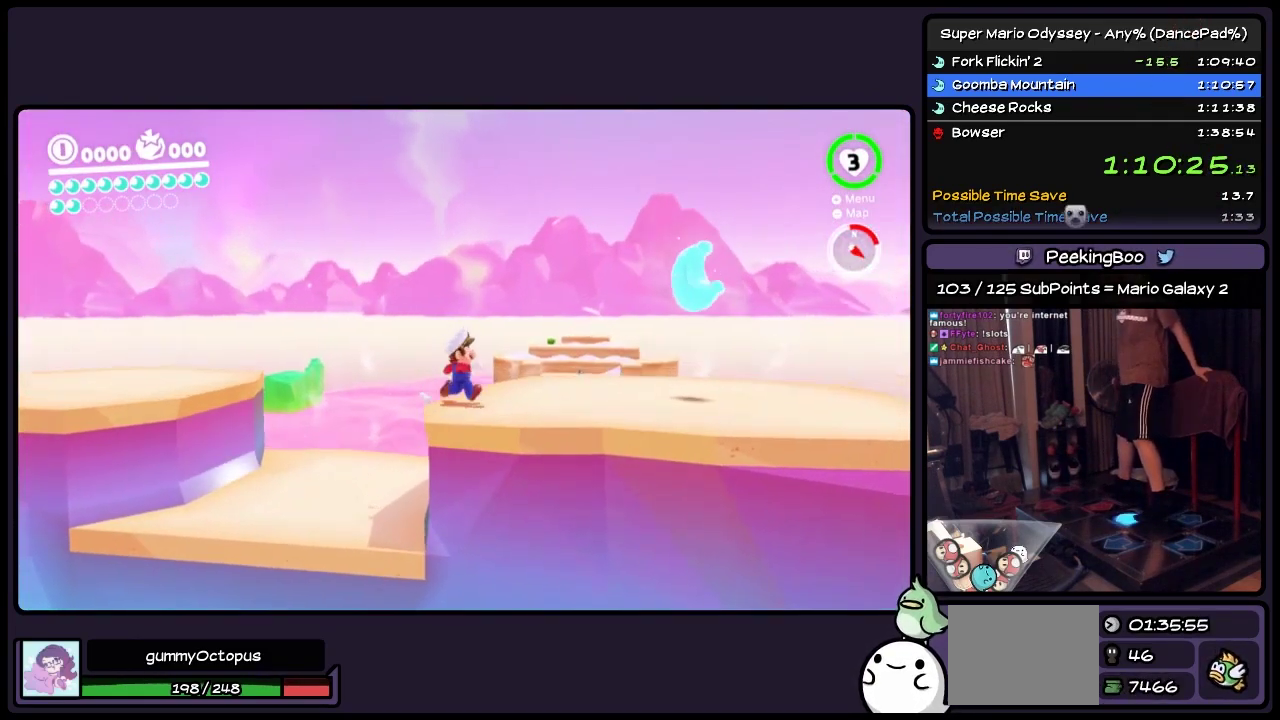
{"buttons": ["DPAD_RIGHT"], "events": [[117, "A", "down"], [367, "A", "up"]]}
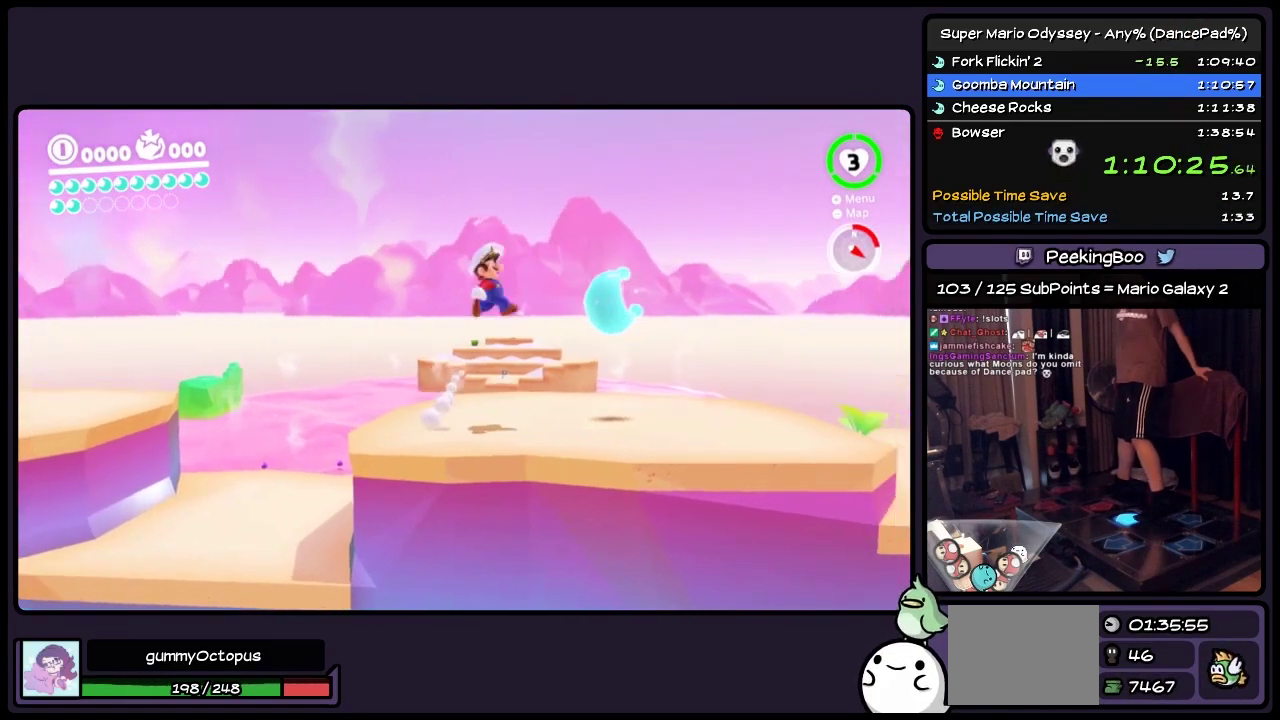
{"buttons": [], "events": [[150, "DPAD_RIGHT", "up"]]}
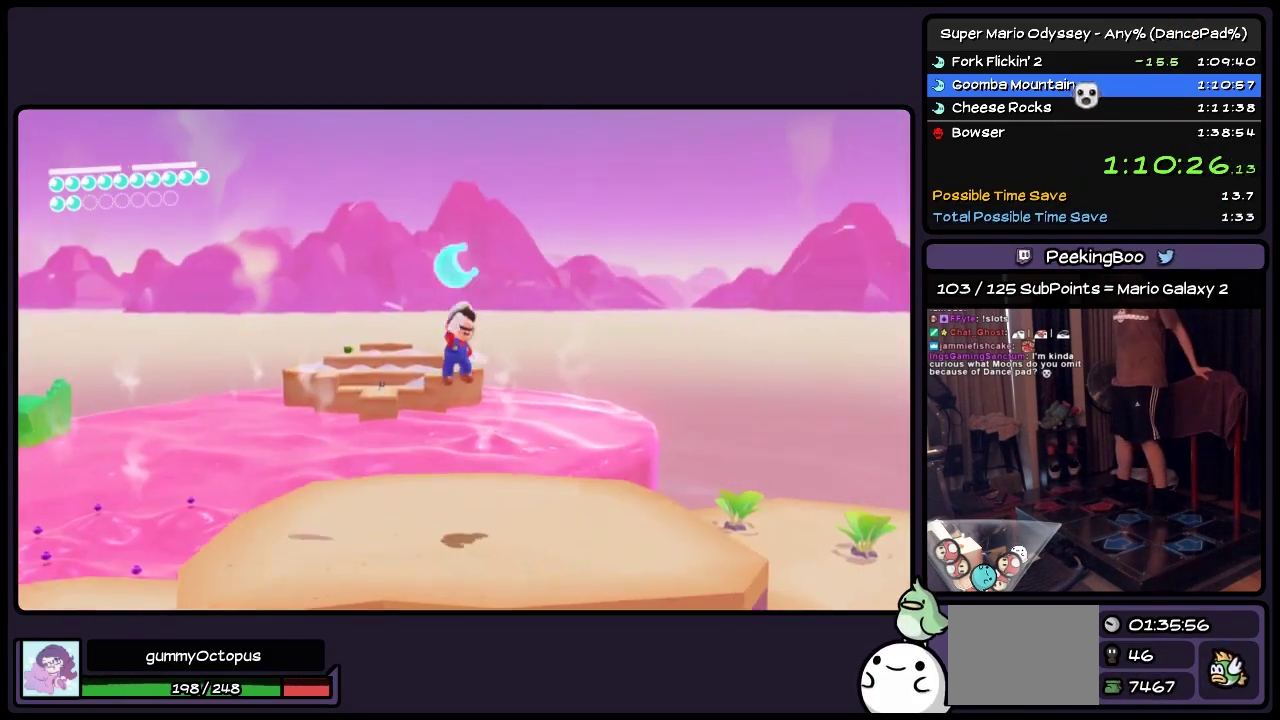
{"buttons": [], "events": []}
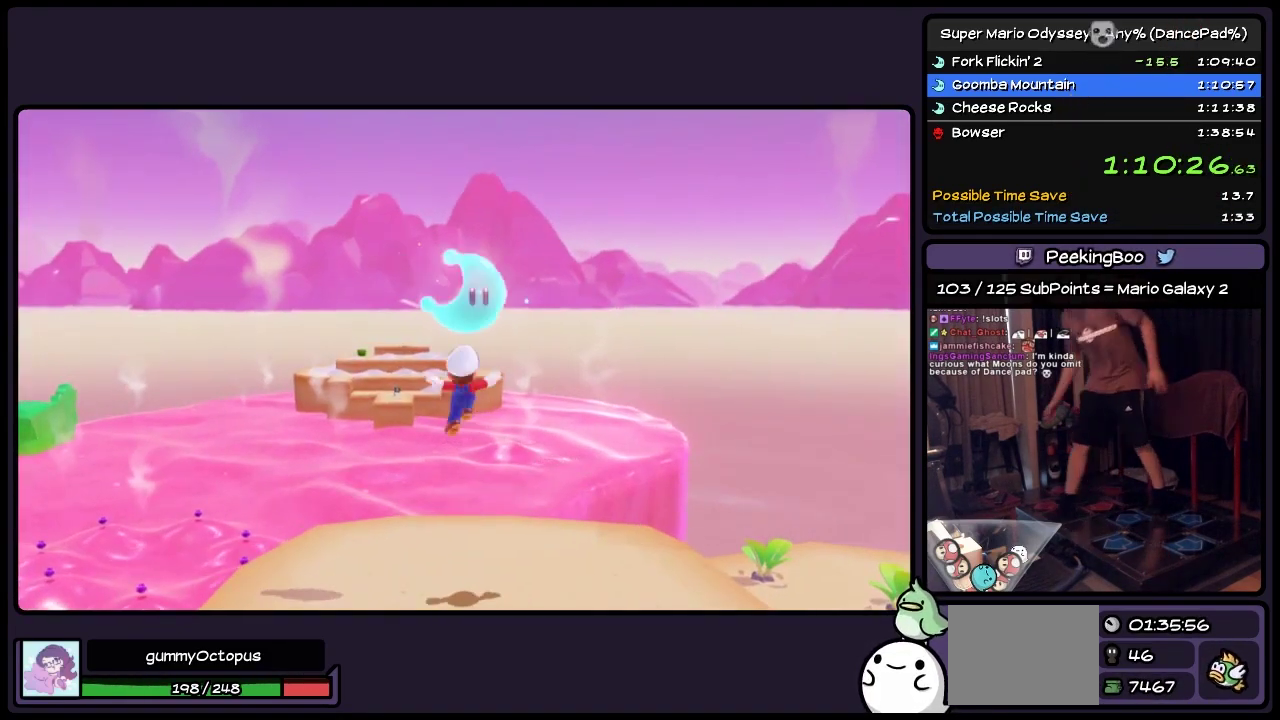
{"buttons": [], "events": []}
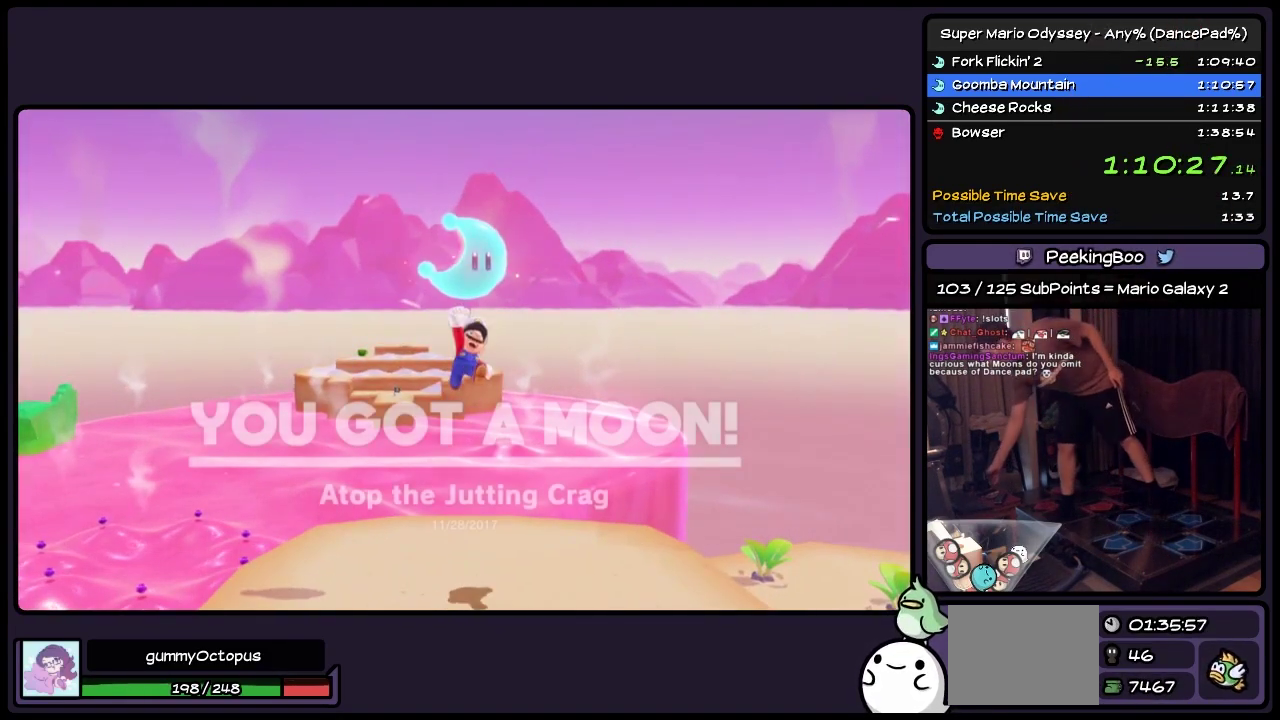
{"buttons": [], "events": []}
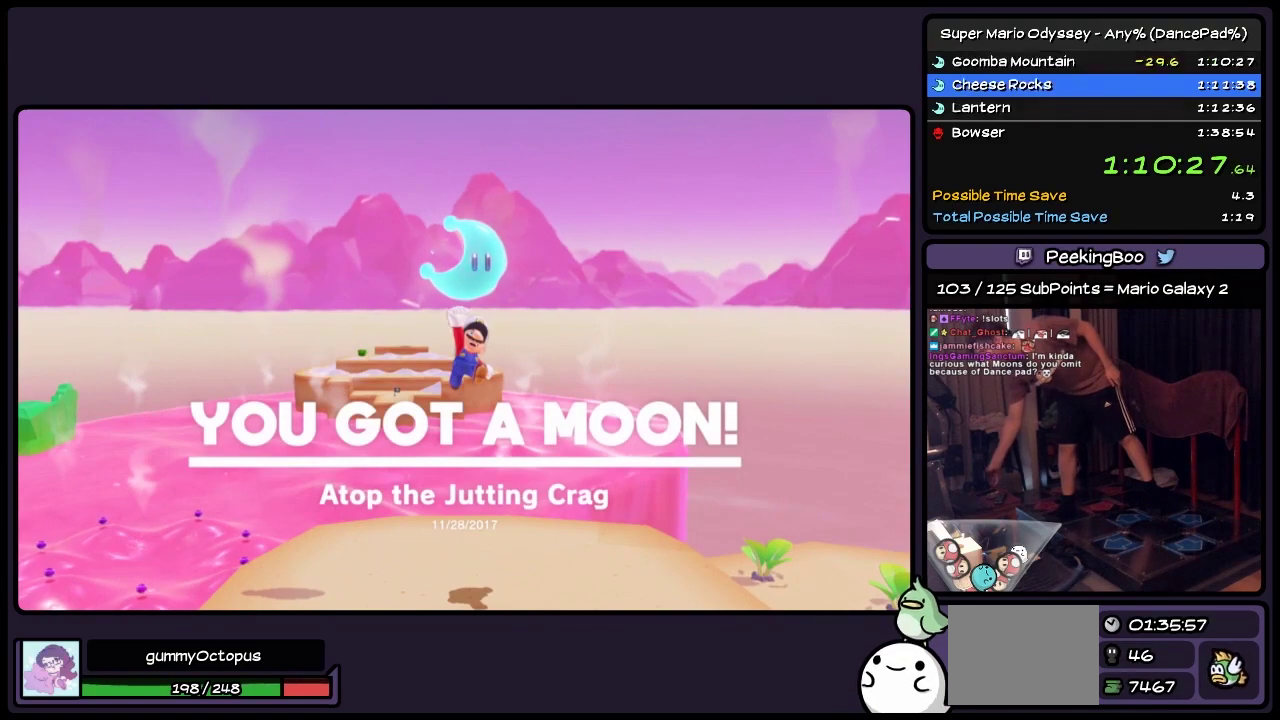
{"buttons": [], "events": []}
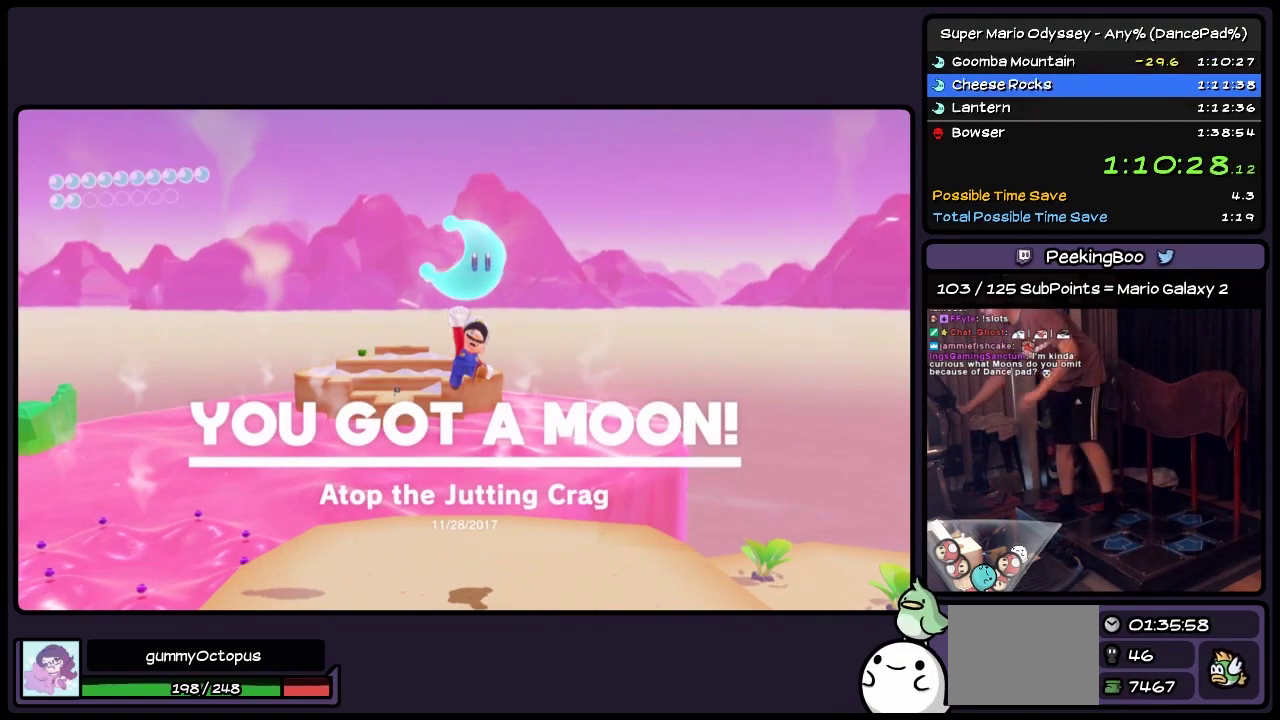
{"buttons": [], "events": []}
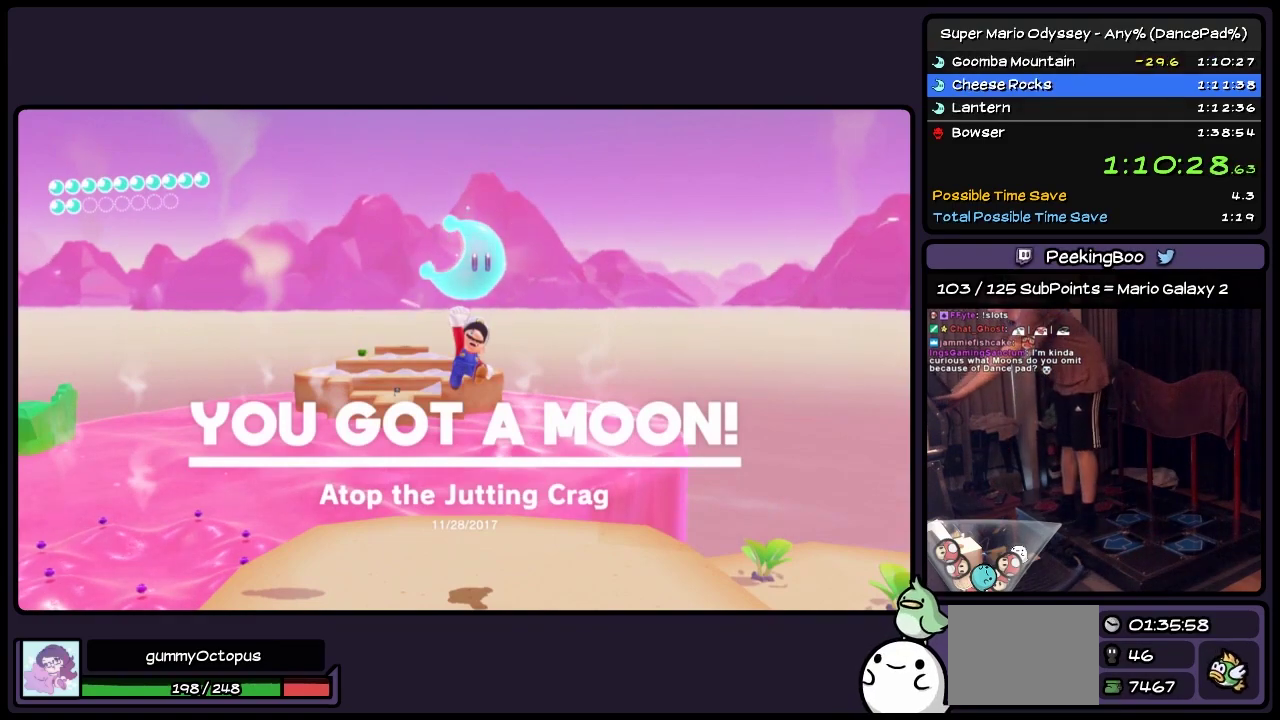
{"buttons": [], "events": []}
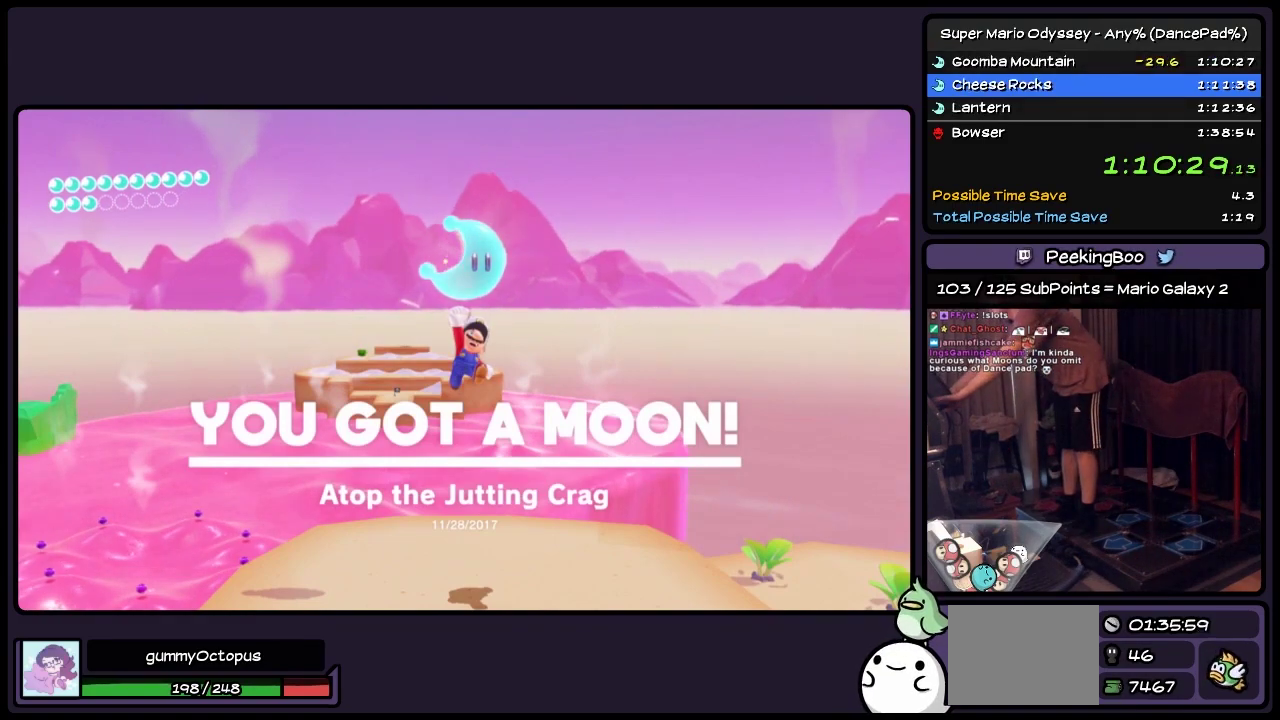
{"buttons": [], "events": [[117, "L1", "down"], [200, "L1", "up"]]}
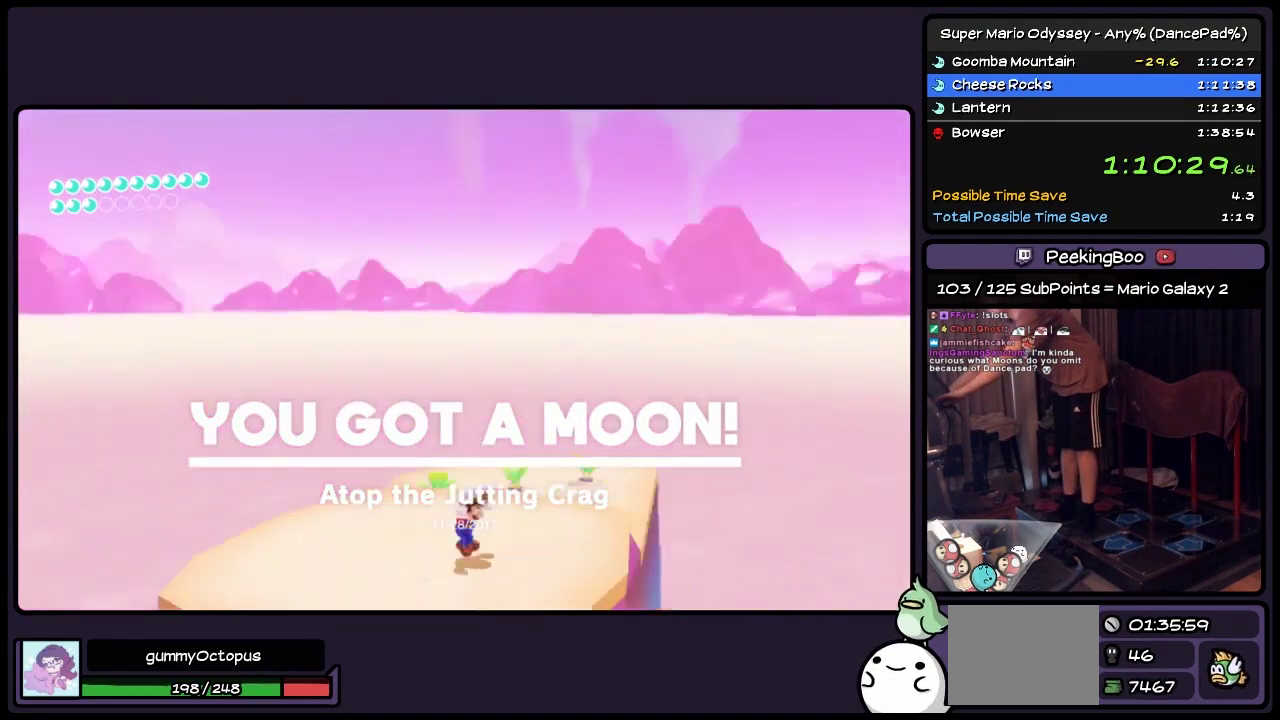
{"buttons": [], "events": []}
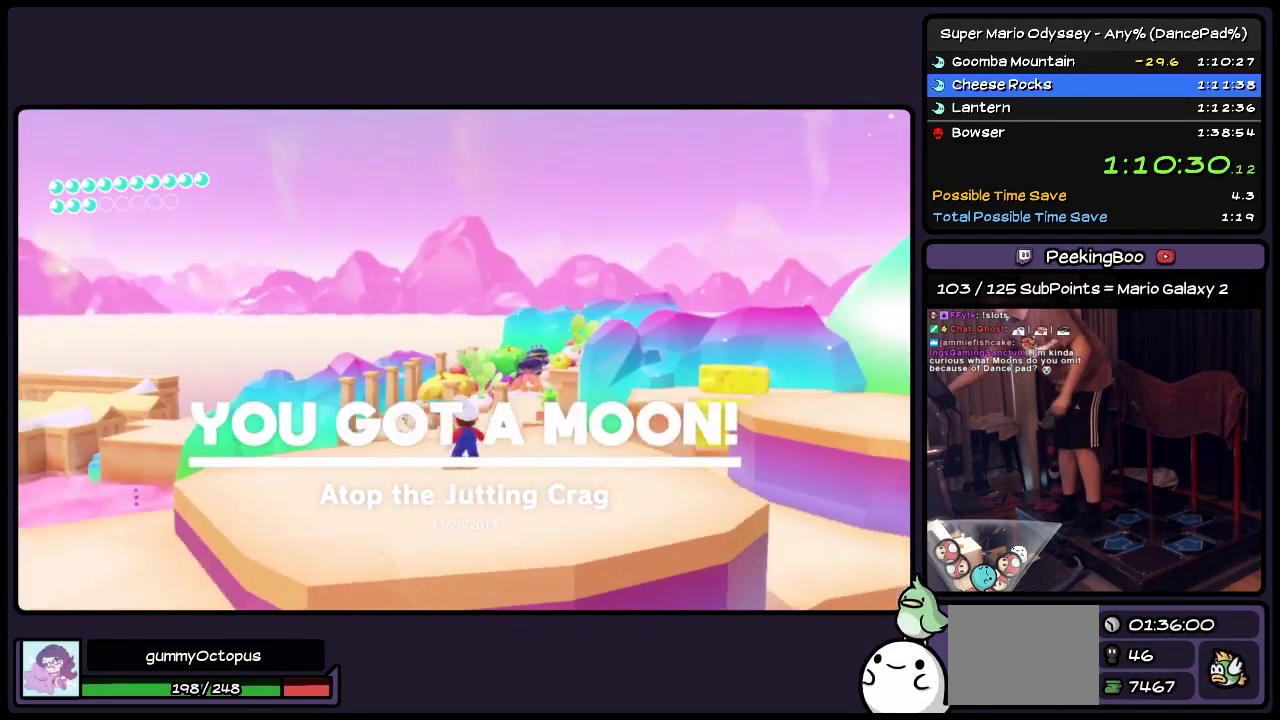
{"buttons": [], "events": []}
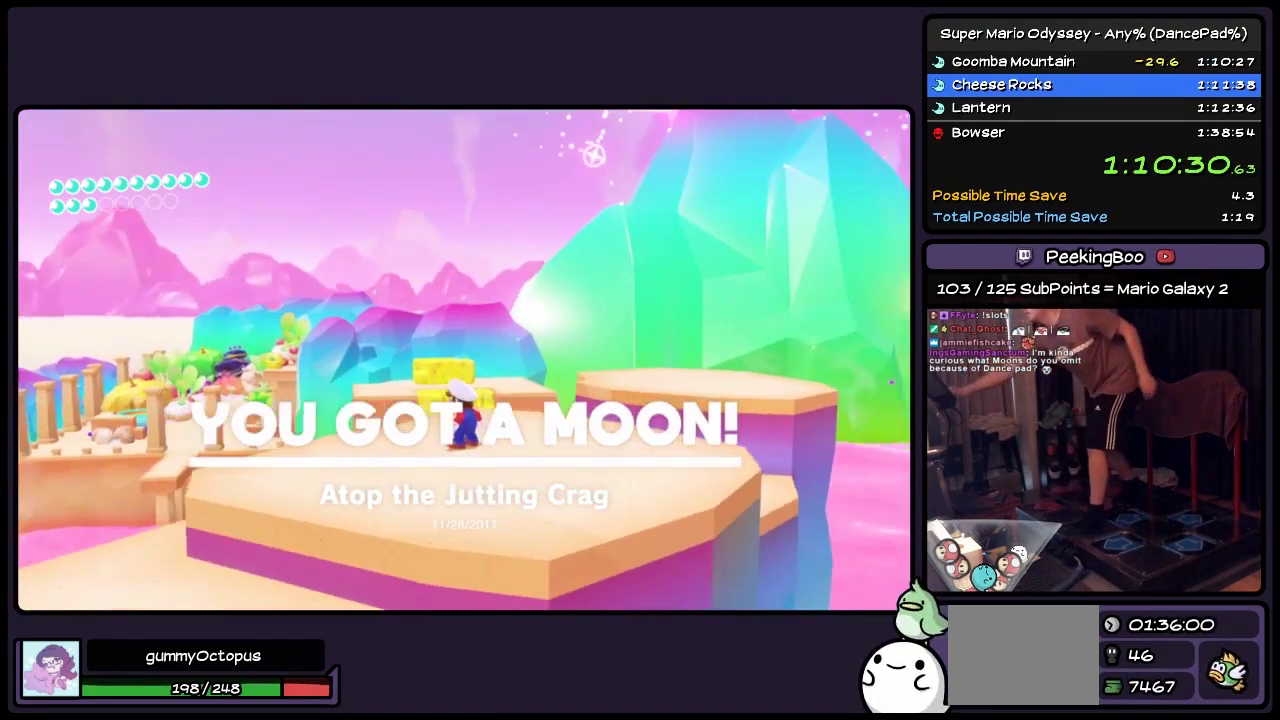
{"buttons": [], "events": []}
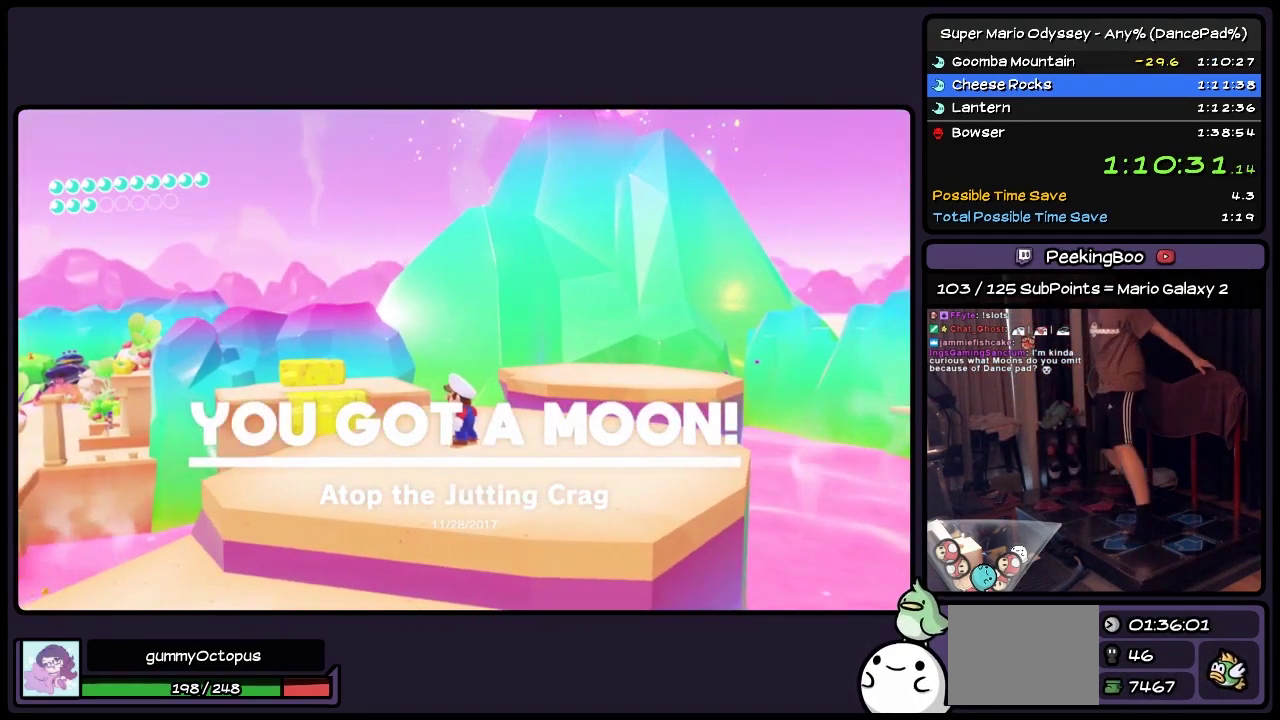
{"buttons": ["DPAD_UP"], "events": [[33, "DPAD_UP", "down"]]}
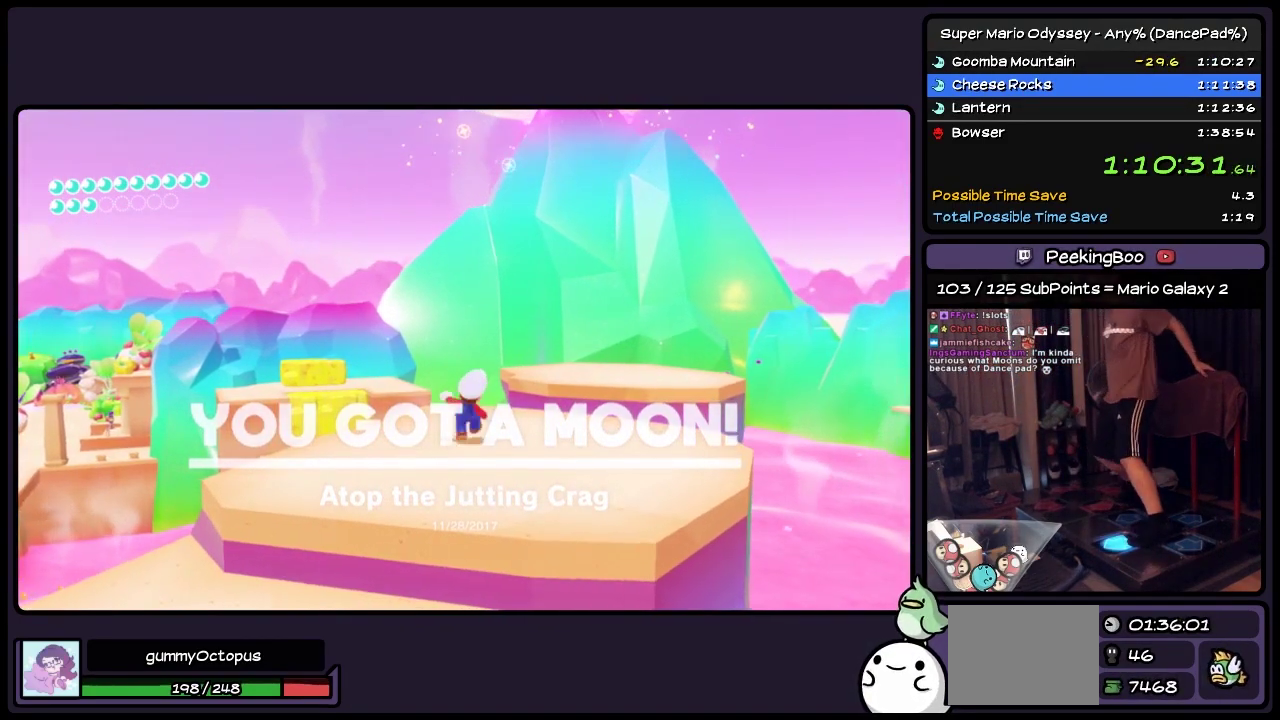
{"buttons": ["A", "L2", "DPAD_UP"], "events": [[233, "L2", "down"], [450, "A", "down"]]}
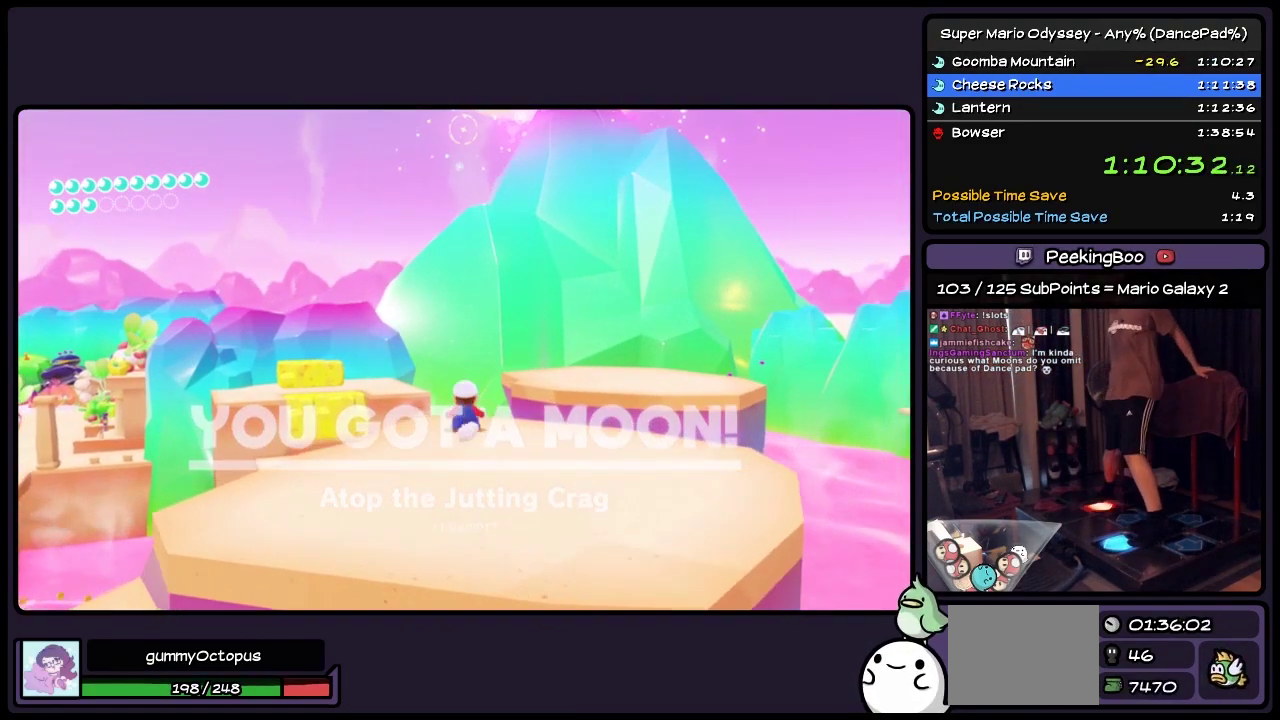
{"buttons": ["L2", "DPAD_UP", "DPAD_LEFT"], "events": [[67, "A", "up"], [200, "DPAD_LEFT", "down"]]}
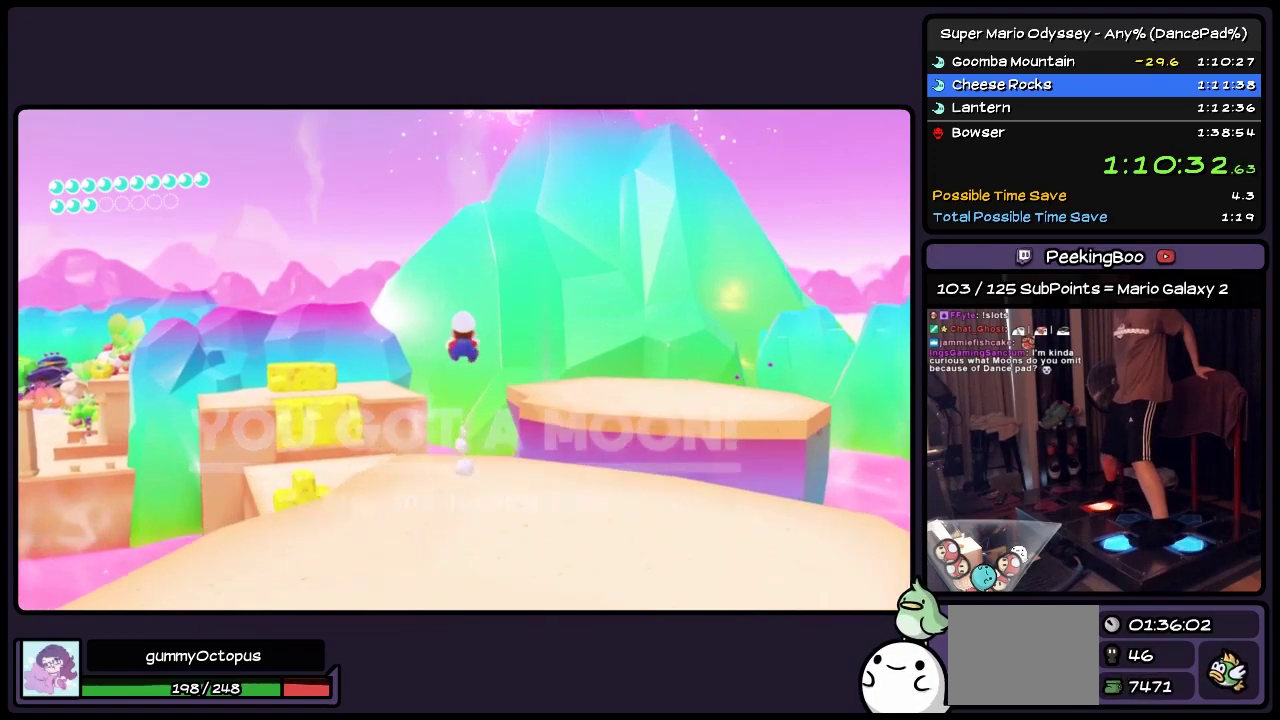
{"buttons": ["L2", "DPAD_UP", "DPAD_LEFT"], "events": [[117, "DPAD_LEFT", "up"], [450, "DPAD_LEFT", "down"]]}
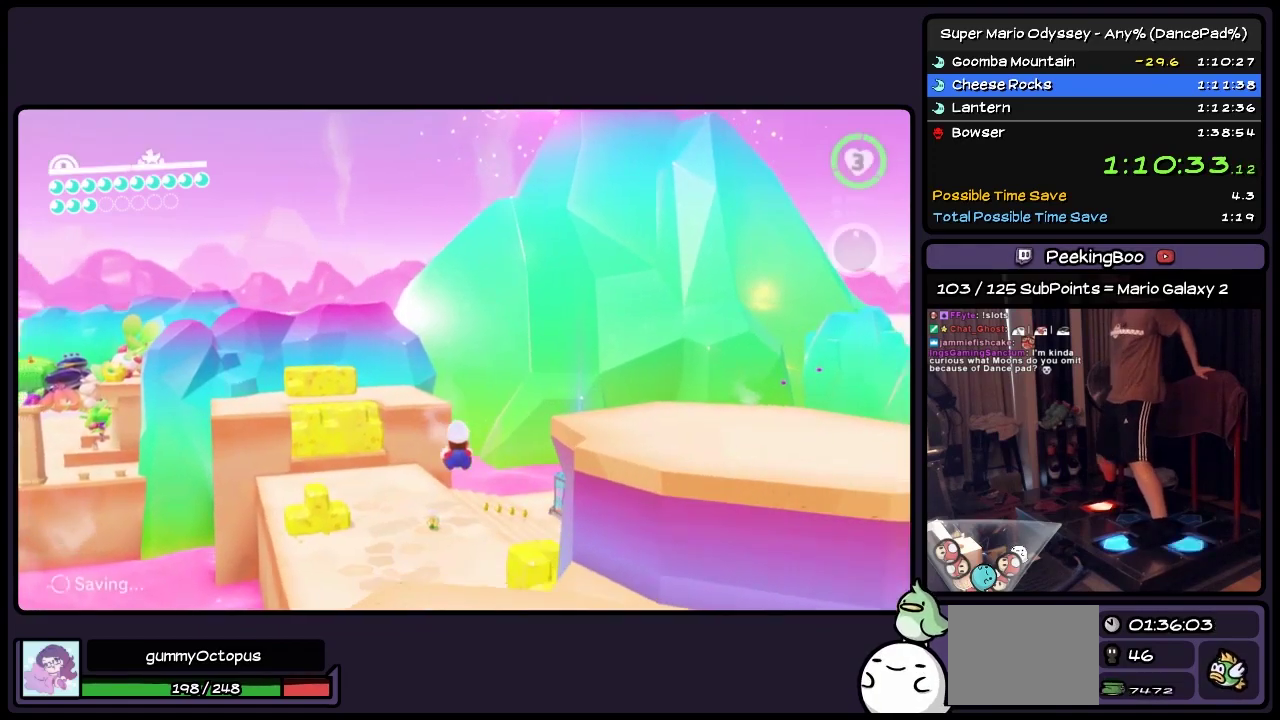
{"buttons": ["L2", "DPAD_UP"], "events": [[200, "DPAD_LEFT", "up"]]}
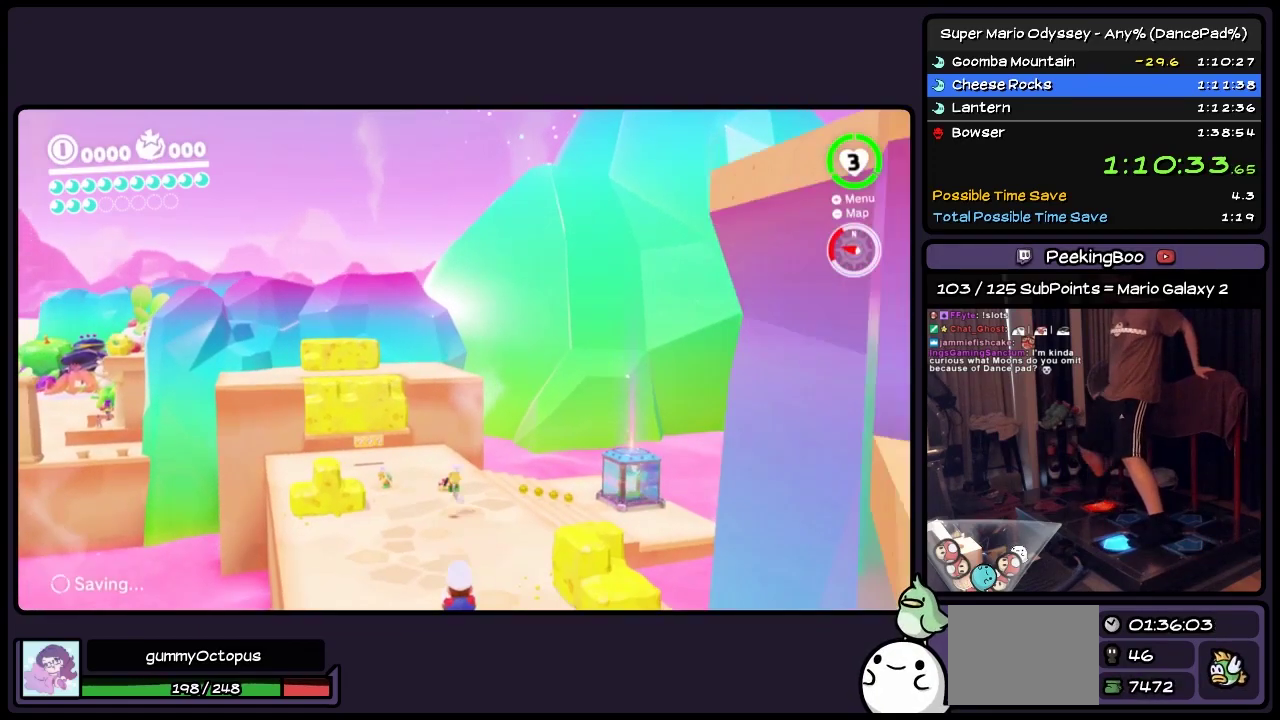
{"buttons": ["DPAD_UP"], "events": [[33, "L2", "up"], [200, "Y", "down"], [400, "Y", "up"]]}
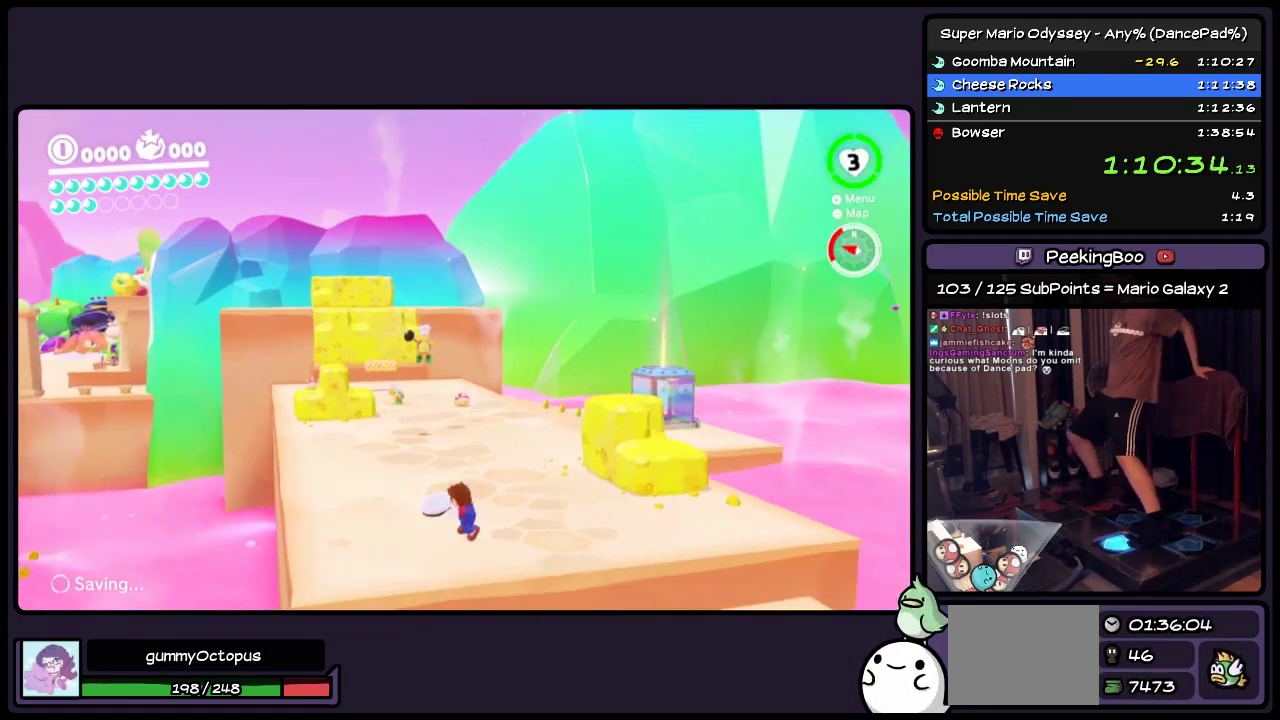
{"buttons": ["Y", "DPAD_UP"], "events": [[33, "L2", "down"], [117, "L2", "up"], [317, "Y", "down"]]}
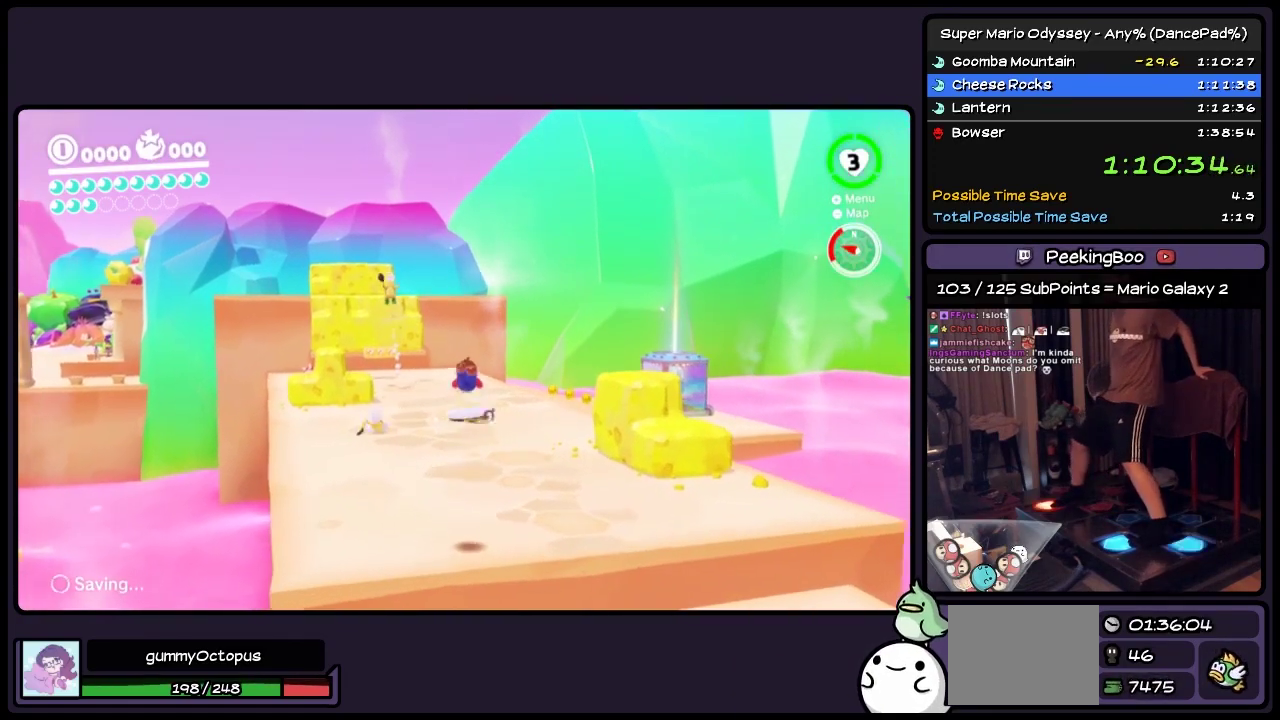
{"buttons": ["DPAD_UP"], "events": [[33, "DPAD_LEFT", "down"], [200, "DPAD_LEFT", "up"], [450, "Y", "up"]]}